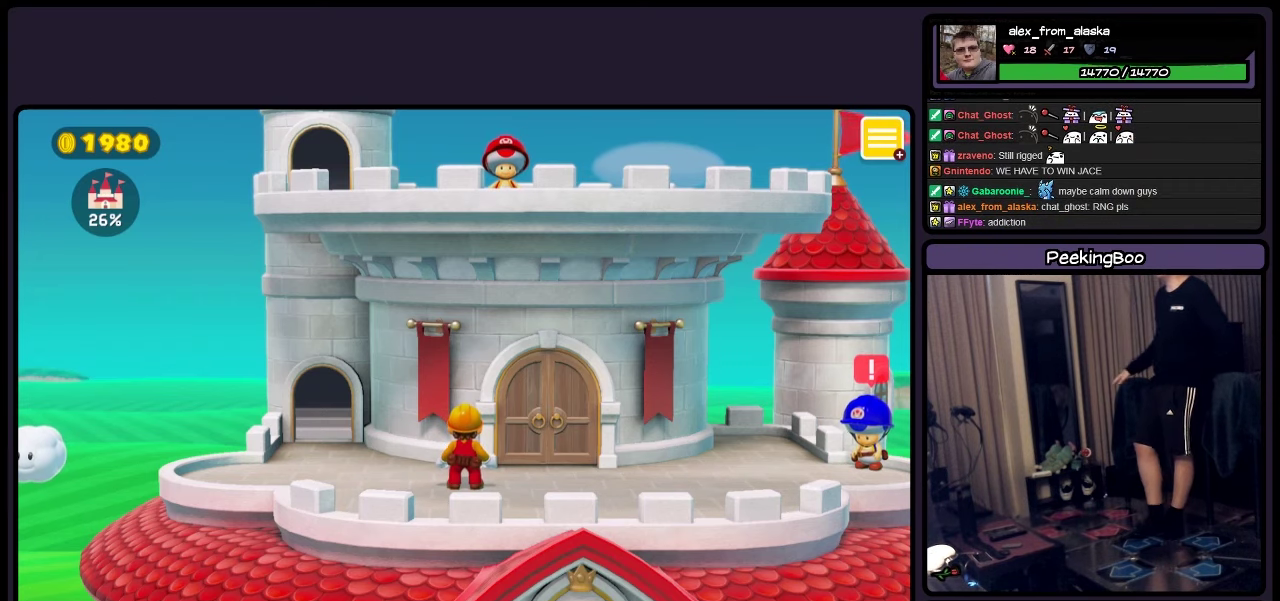
Gameplay with a controller (Nintendo layout); each line is a JSON object with the inputs held at the frame after it. "events" lists button and stick changes between this image and that frame as [ms after this image, input, new state], when the widget could be followed in between. Not read: L3 R3.
{"buttons": ["DPAD_RIGHT"], "events": [[250, "DPAD_RIGHT", "down"]]}
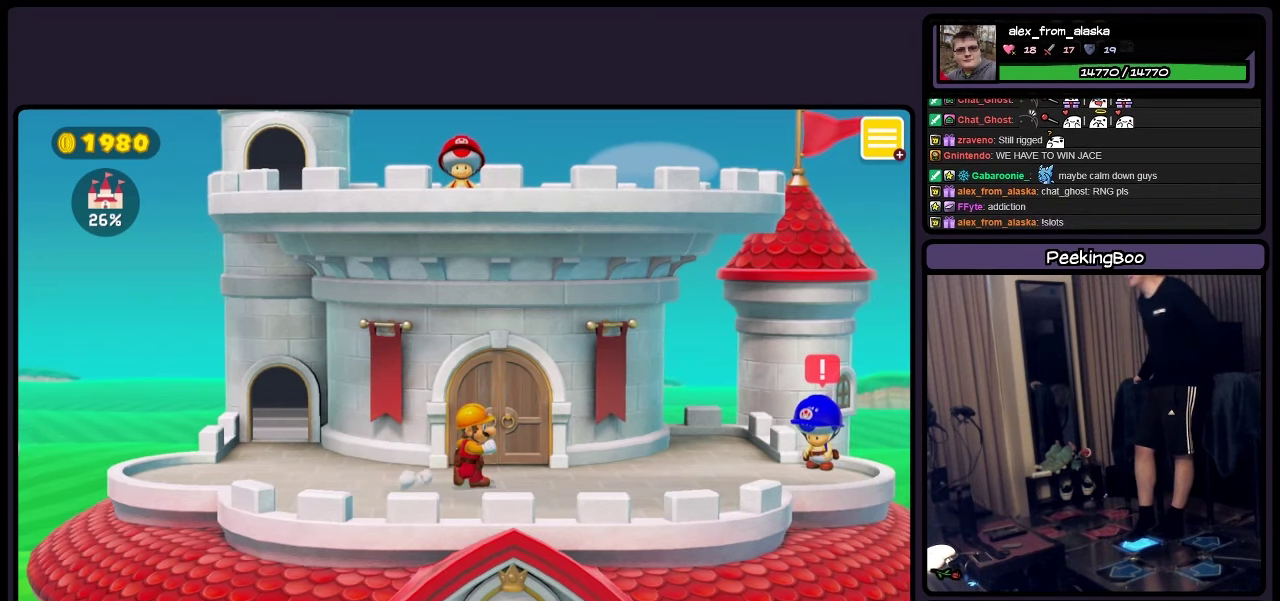
{"buttons": ["DPAD_RIGHT"], "events": []}
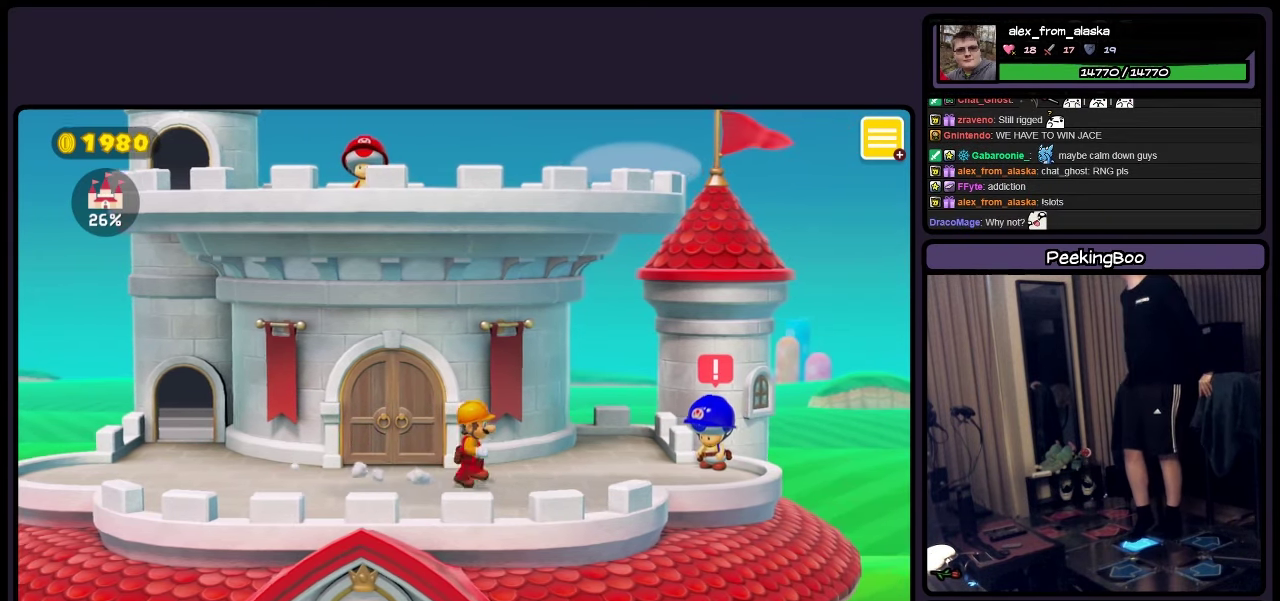
{"buttons": ["DPAD_RIGHT"], "events": []}
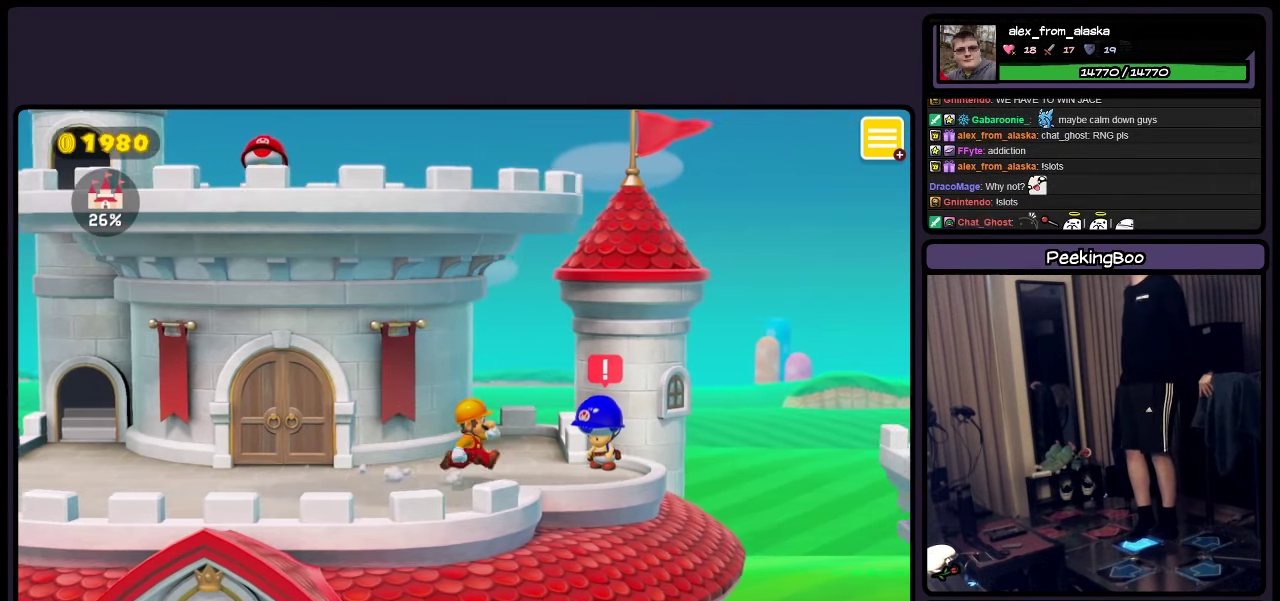
{"buttons": [], "events": [[250, "DPAD_RIGHT", "up"]]}